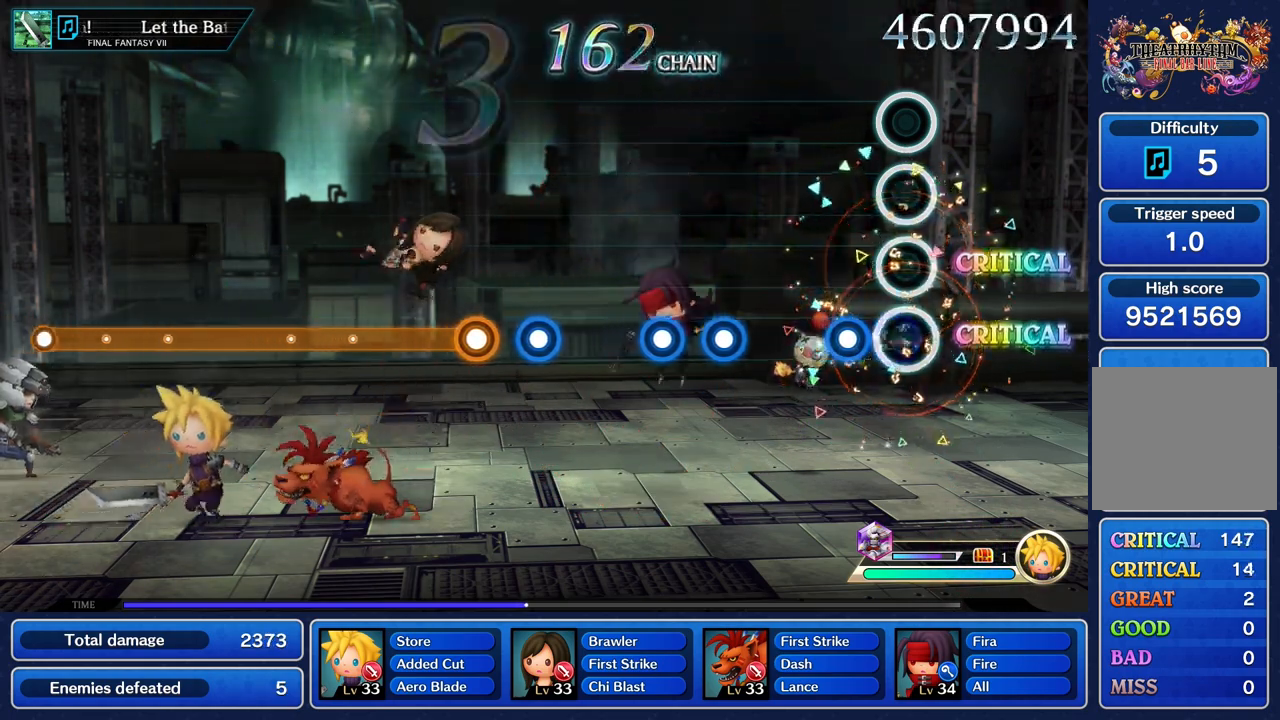
Gameplay with a controller (PlayStation layout); each line is a JSON object with the inputs held at the frame after it. "events" lists button and stick changes between this image and that frame as [ms after this image, input, new state], when the widget could be followed in between. Not read: CIRCLE CROSS DPAD_UP L3 R3 SQUARE.
{"buttons": [], "left_stick": "center", "right_stick": "center", "events": [[83, "R1", "up"], [167, "R1", "down"], [250, "R1", "up"]]}
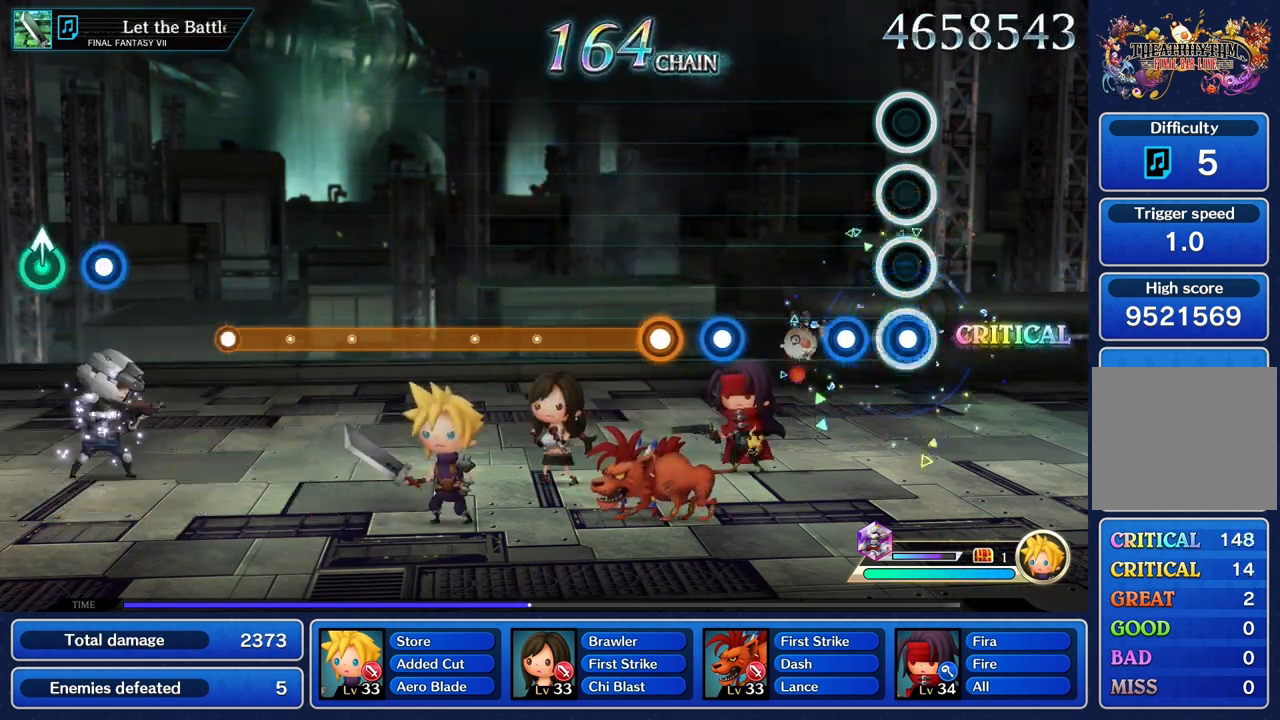
{"buttons": ["R1"], "left_stick": "center", "right_stick": "center", "events": [[17, "R1", "down"], [117, "R1", "up"], [200, "R1", "down"], [300, "R1", "up"], [500, "R1", "down"]]}
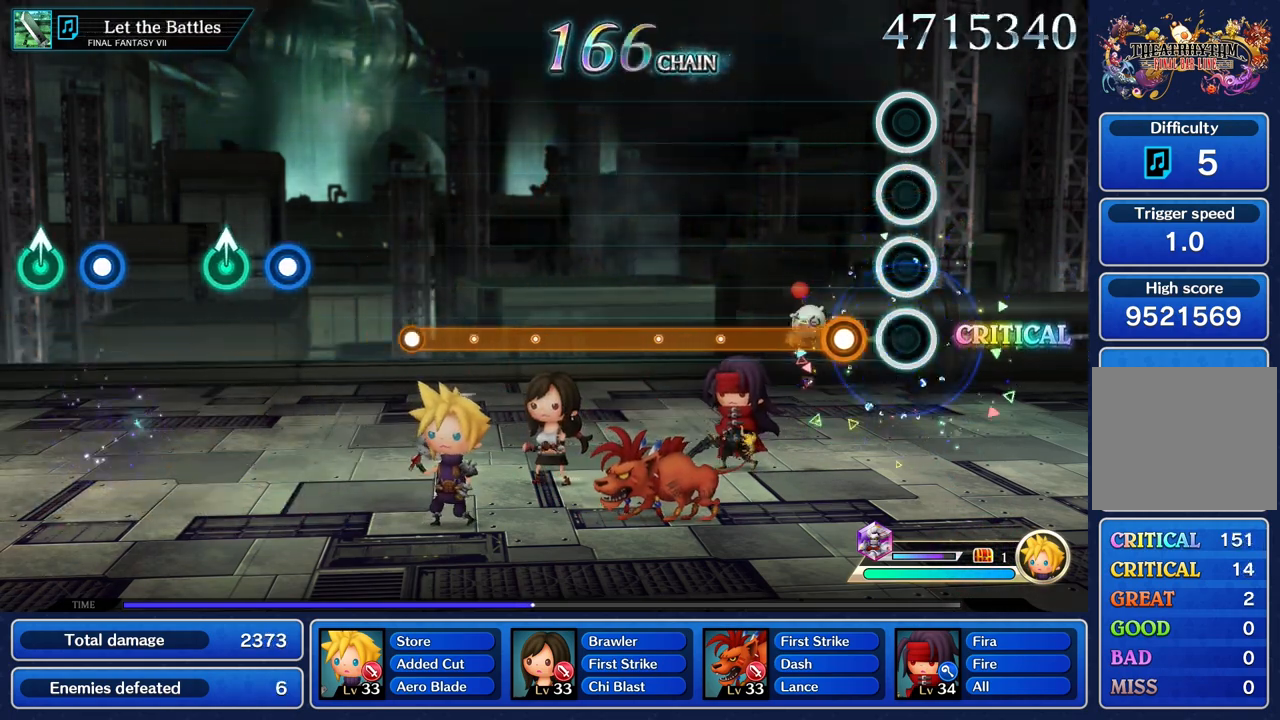
{"buttons": ["R1"], "left_stick": "center", "right_stick": "center", "events": [[83, "R1", "up"], [200, "R1", "down"]]}
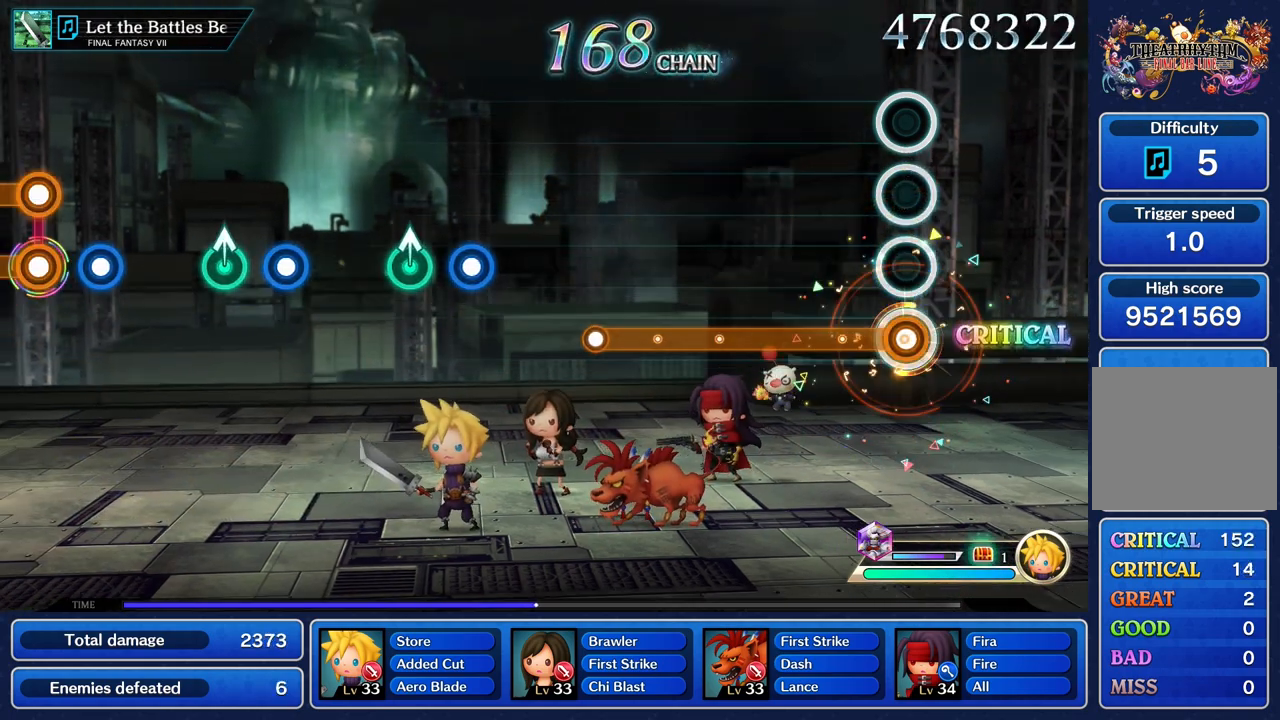
{"buttons": ["R1"], "left_stick": "center", "right_stick": "center", "events": []}
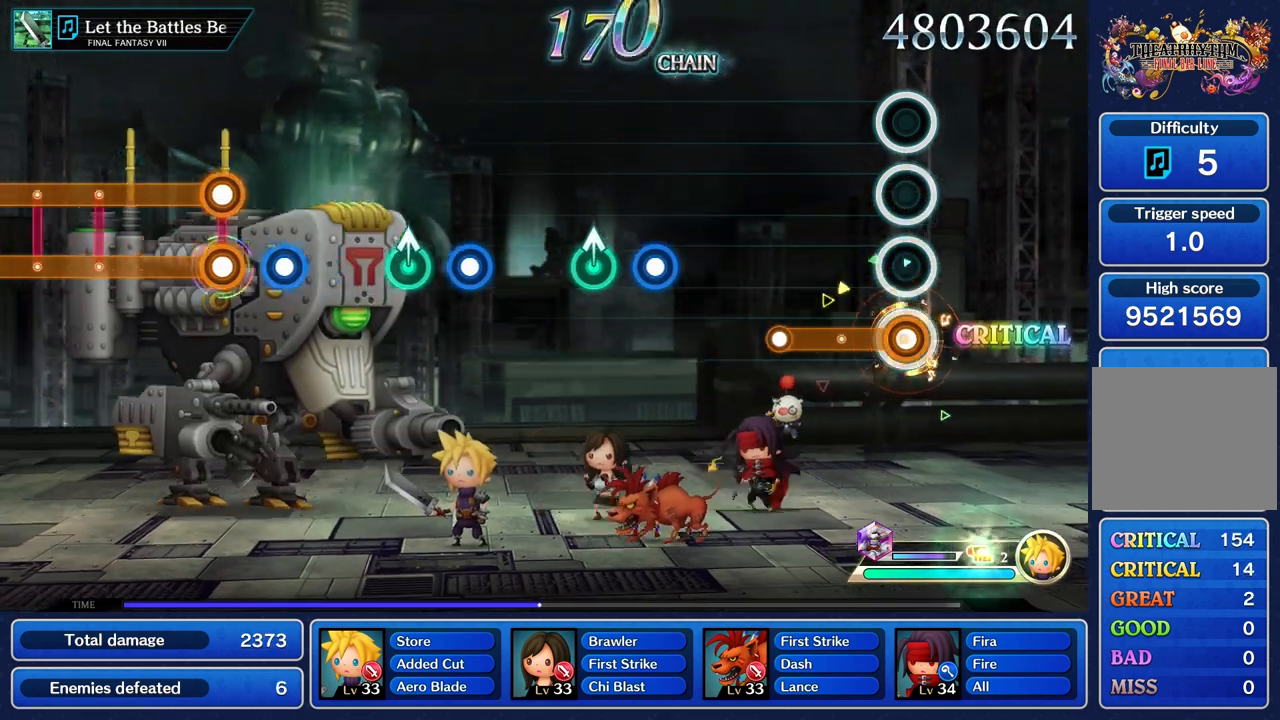
{"buttons": [], "left_stick": "center", "right_stick": "center", "events": [[367, "R1", "up"]]}
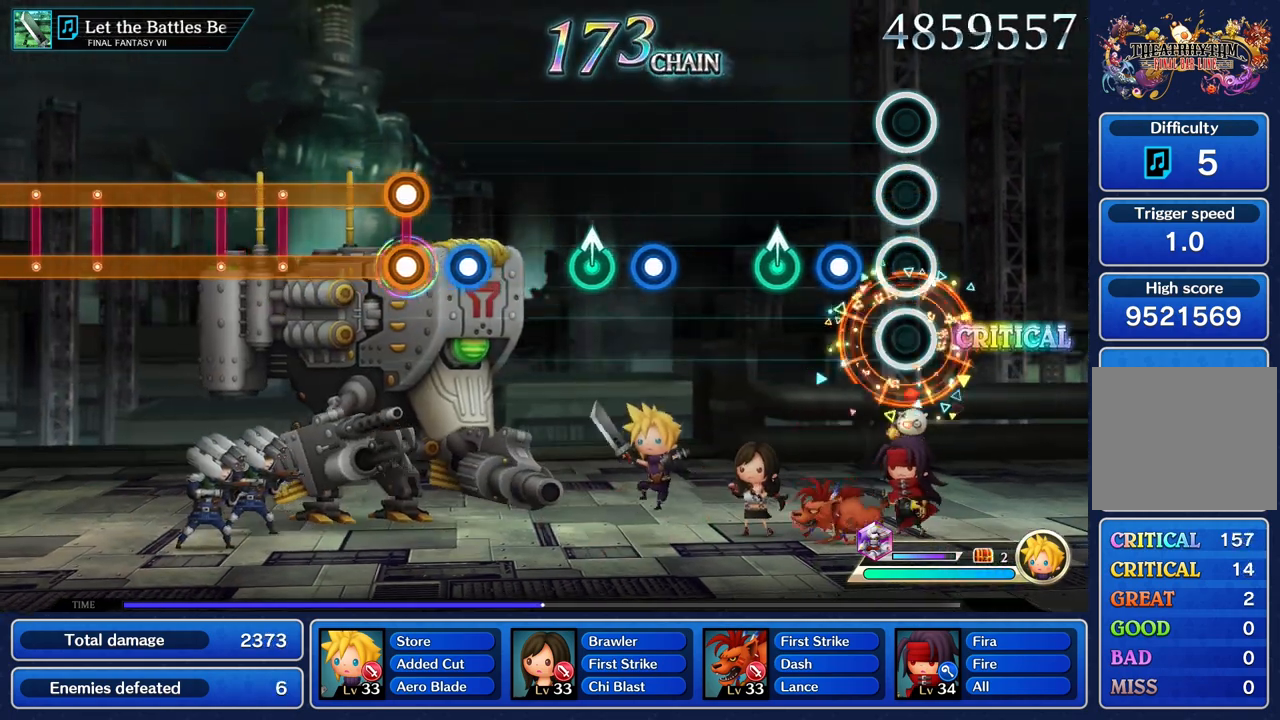
{"buttons": [], "left_stick": "center", "right_stick": "center", "events": [[183, "R1", "down"], [300, "R1", "up"], [367, "left_stick", "up"], [467, "left_stick", "center"]]}
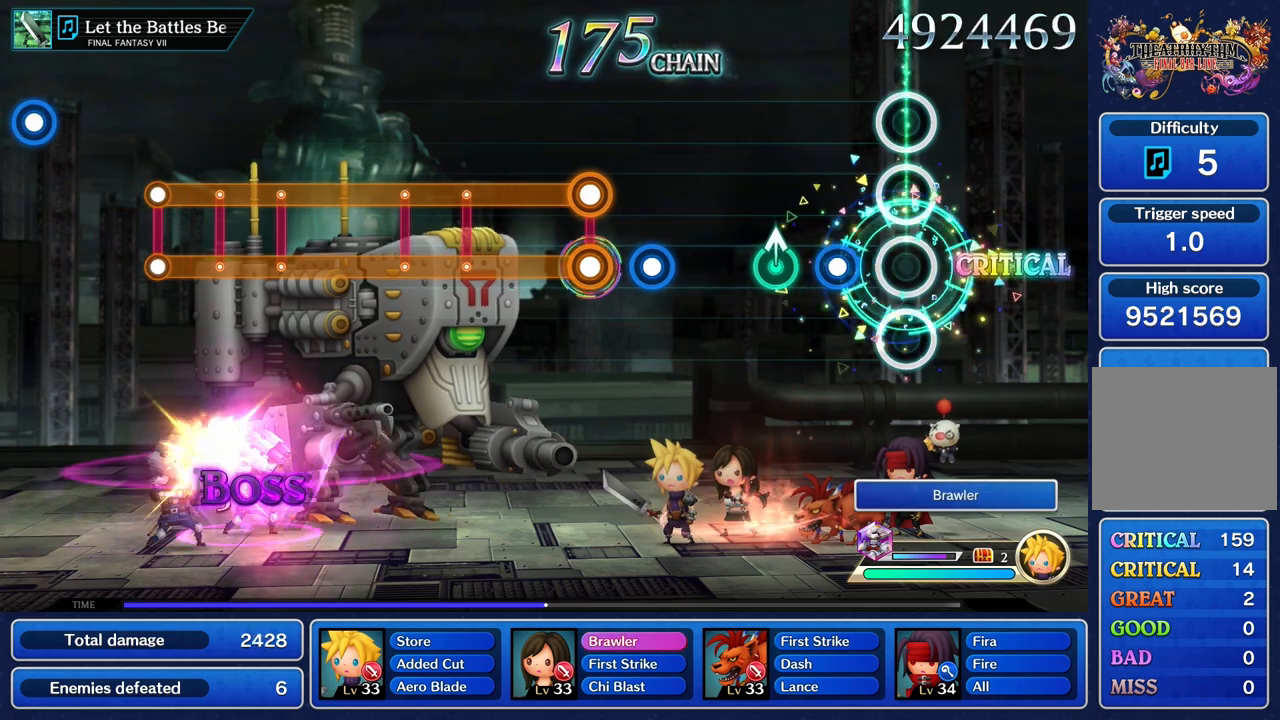
{"buttons": [], "left_stick": "center", "right_stick": "center", "events": [[217, "R1", "down"], [317, "R1", "up"], [333, "left_stick", "up"], [467, "left_stick", "center"]]}
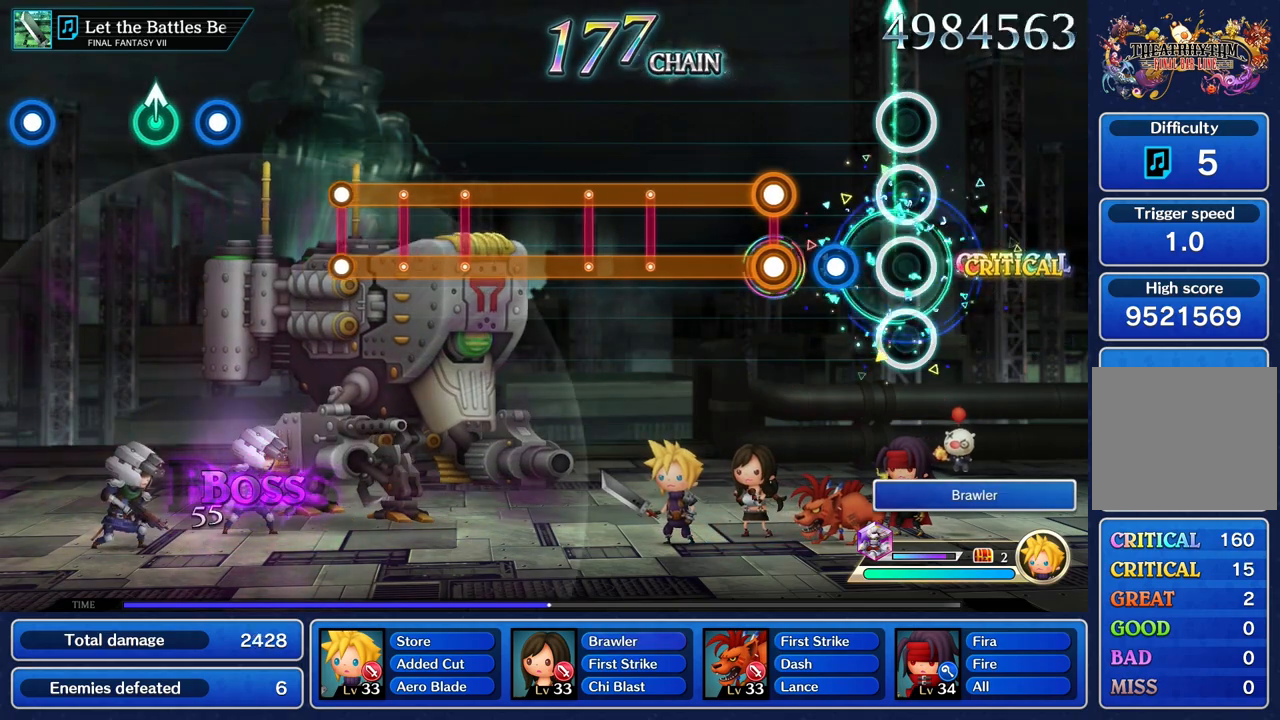
{"buttons": ["L1", "R1"], "left_stick": "center", "right_stick": "center", "events": [[200, "R1", "down"], [283, "R1", "up"], [367, "L1", "down"], [383, "R1", "down"]]}
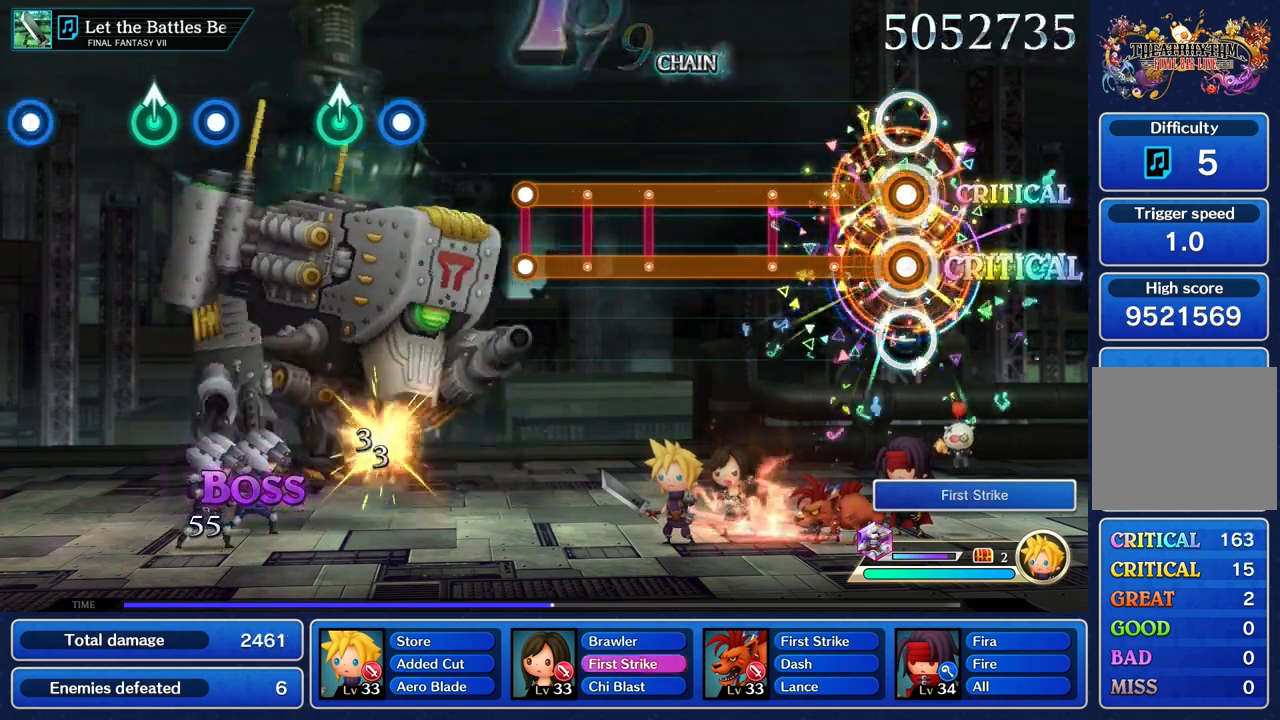
{"buttons": ["L1", "R1"], "left_stick": "center", "right_stick": "center", "events": []}
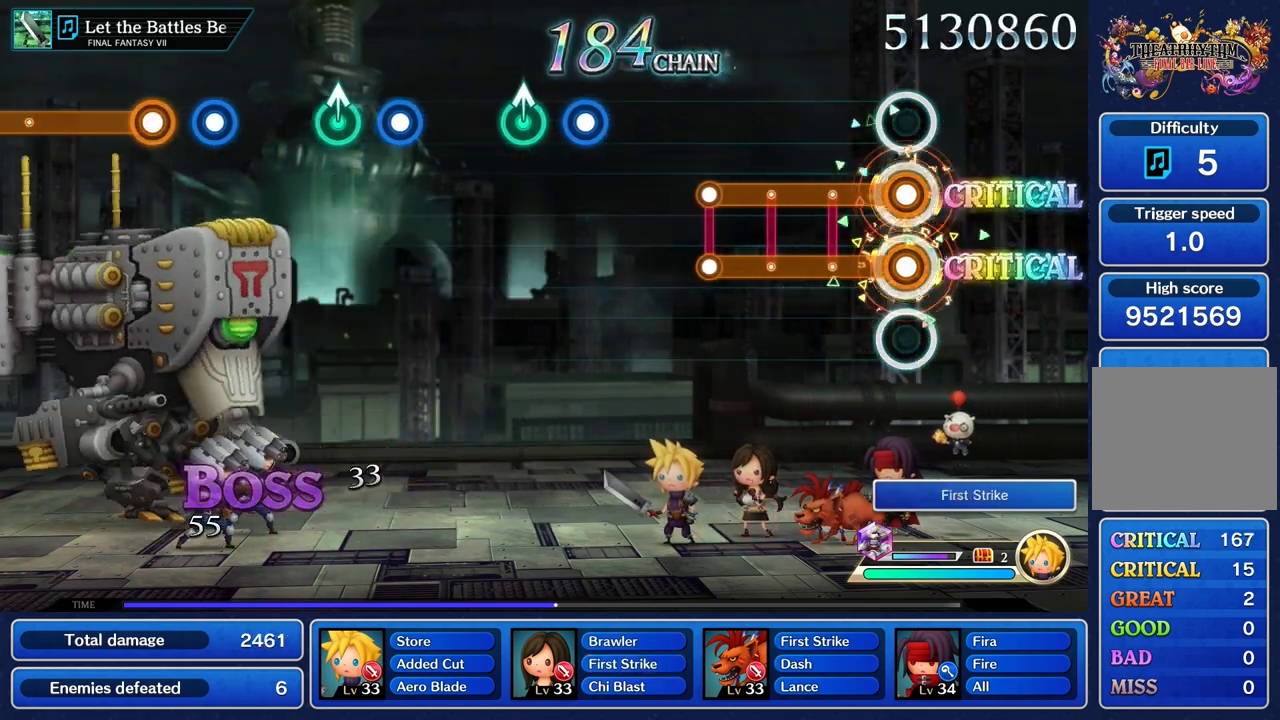
{"buttons": ["L1", "R1"], "left_stick": "center", "right_stick": "center", "events": []}
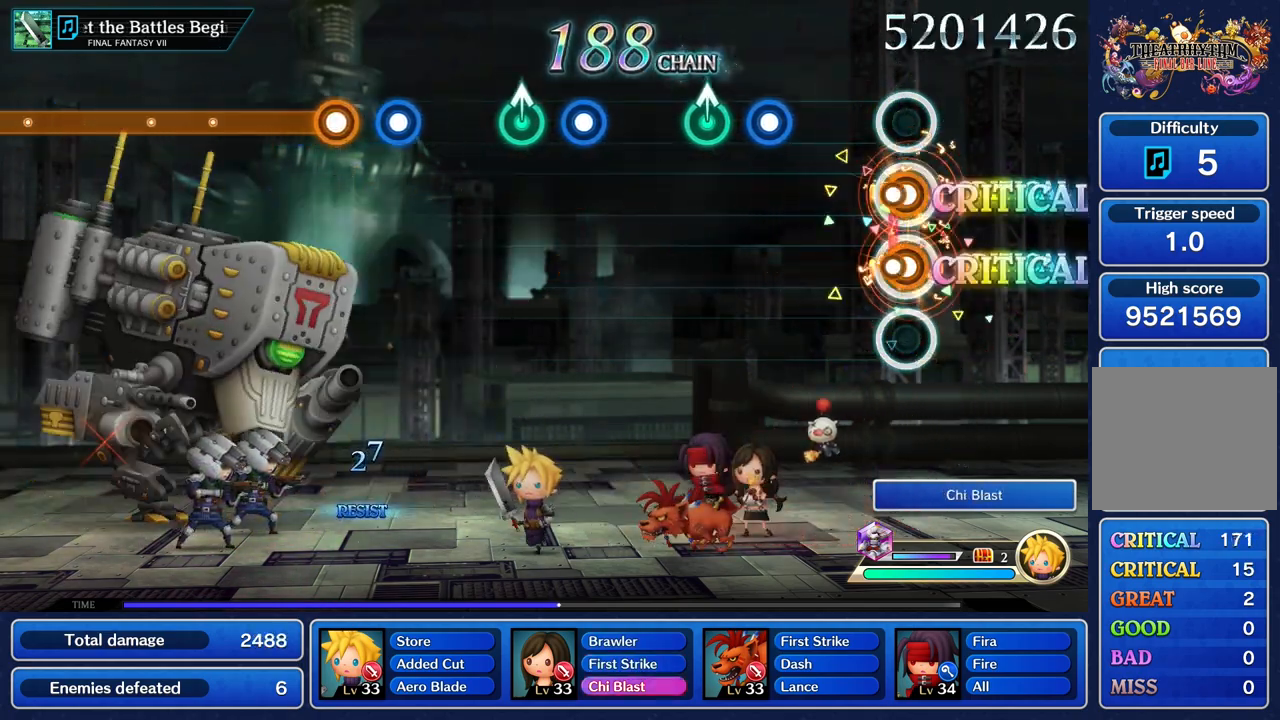
{"buttons": [], "left_stick": "center", "right_stick": "center", "events": [[67, "L1", "up"], [67, "R1", "up"], [367, "R1", "down"], [483, "R1", "up"]]}
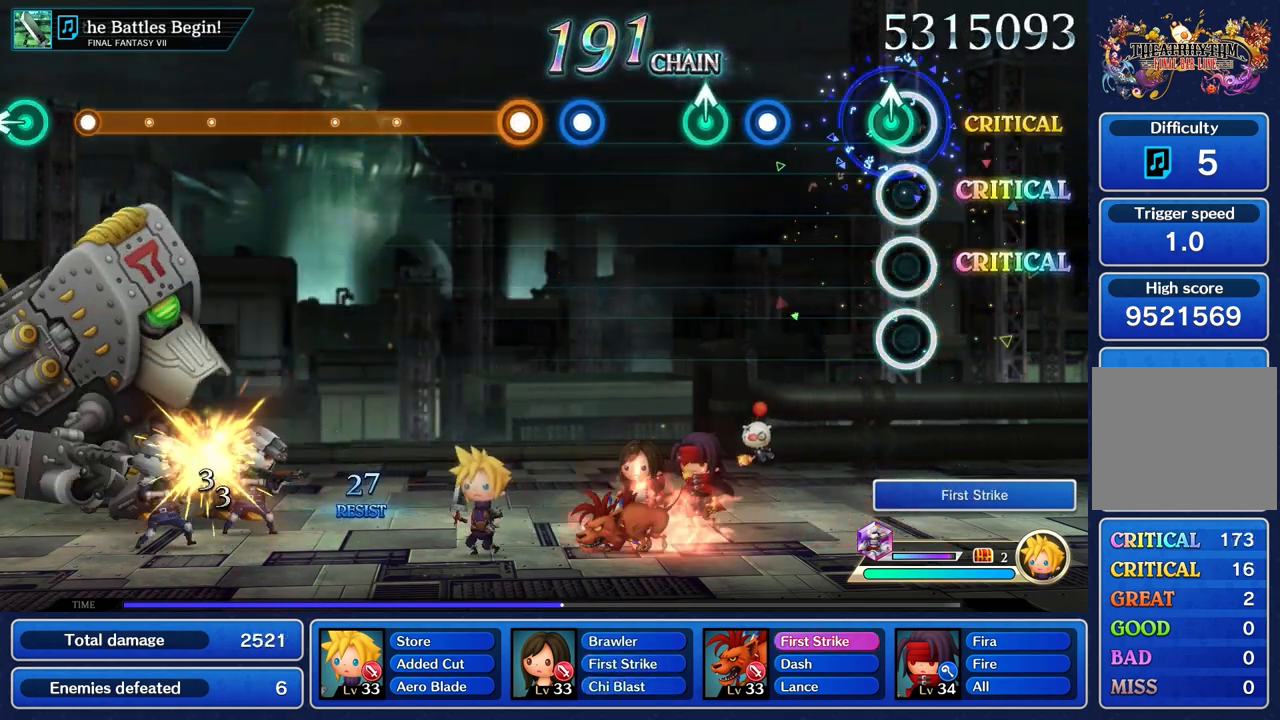
{"buttons": ["R1"], "left_stick": "center", "right_stick": "center", "events": [[50, "left_stick", "up"], [133, "left_stick", "center"], [400, "R1", "down"]]}
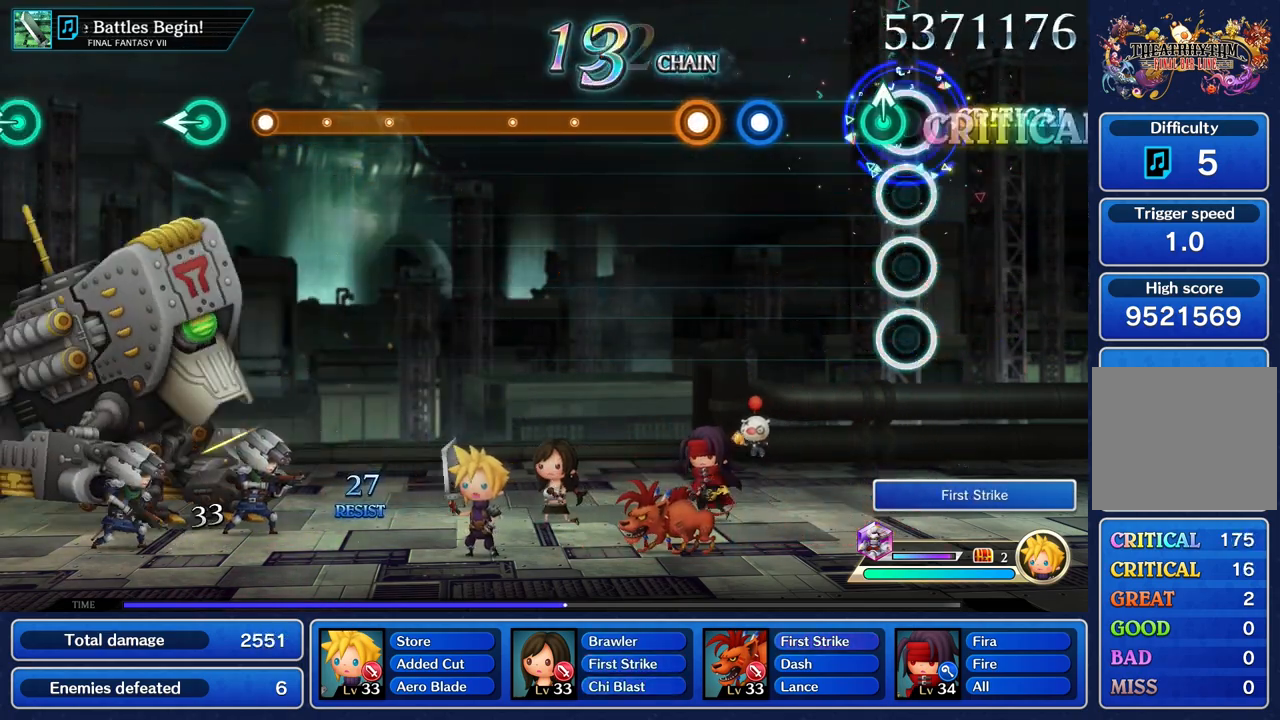
{"buttons": ["R1"], "left_stick": "center", "right_stick": "center", "events": [[33, "R1", "up"], [83, "left_stick", "up-right"], [200, "left_stick", "center"], [417, "R1", "down"]]}
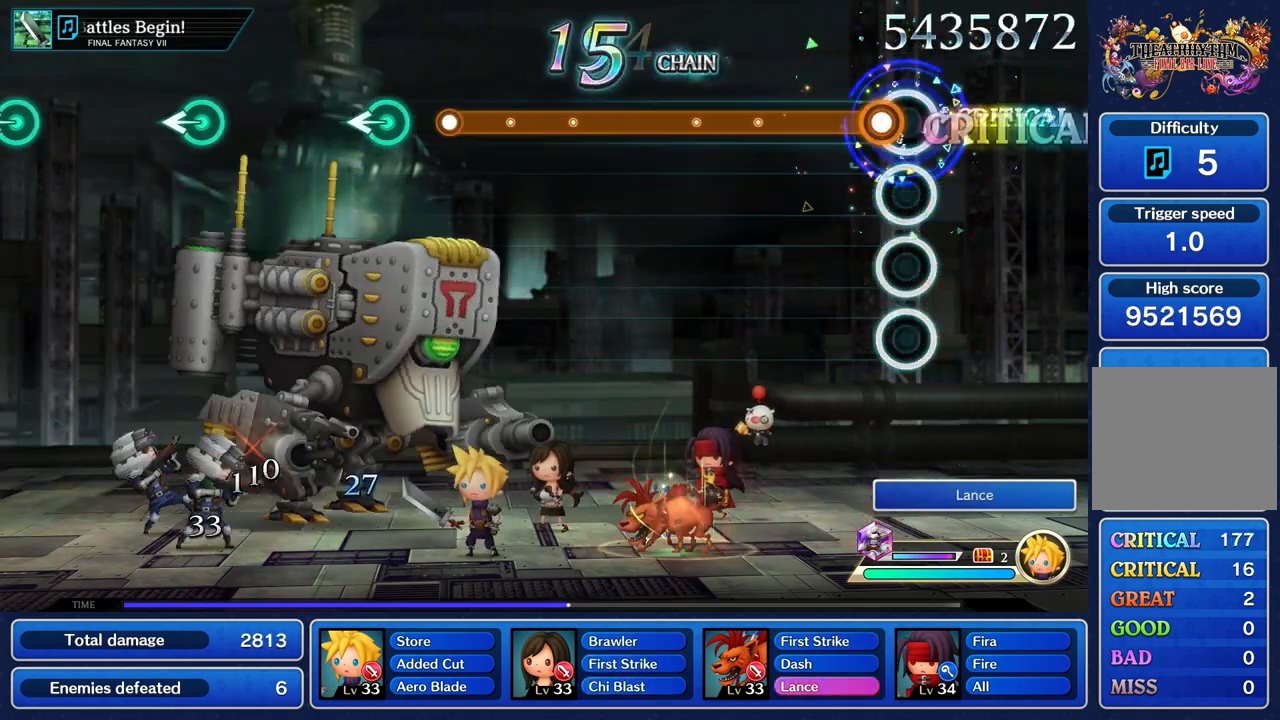
{"buttons": ["R1"], "left_stick": "center", "right_stick": "center", "events": [[17, "R1", "up"], [100, "R1", "down"]]}
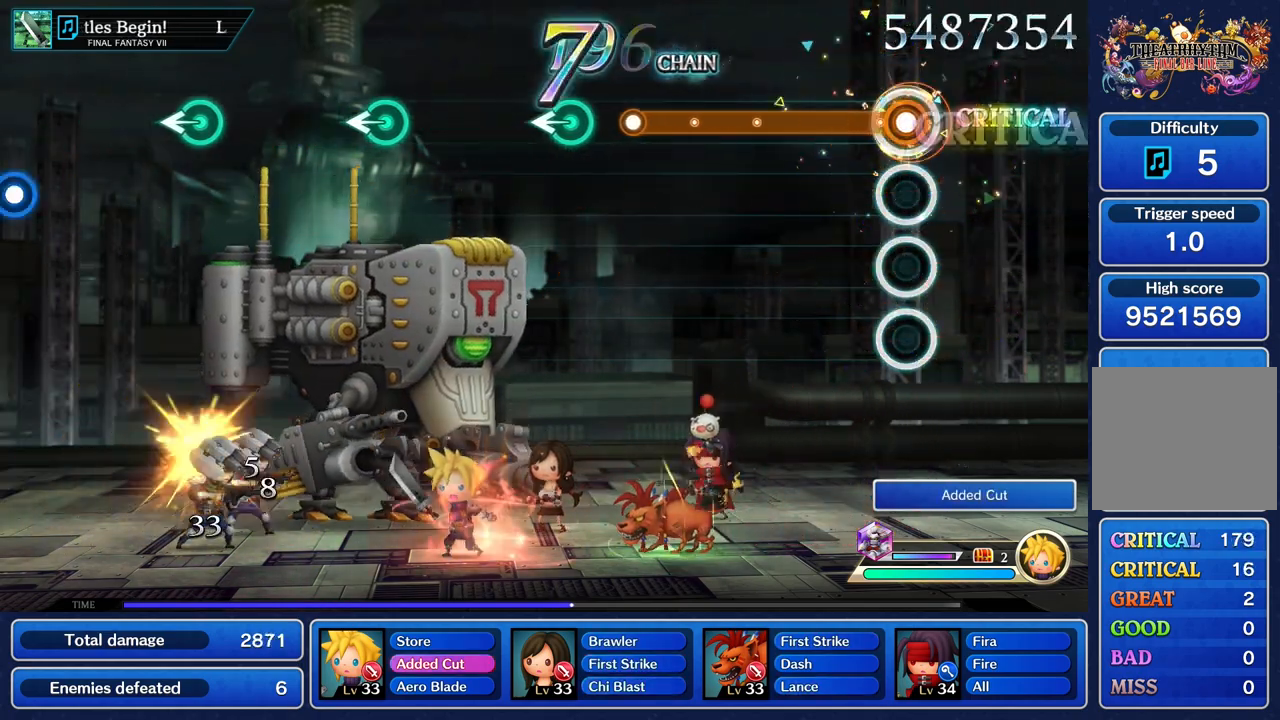
{"buttons": ["R1"], "left_stick": "center", "right_stick": "center", "events": []}
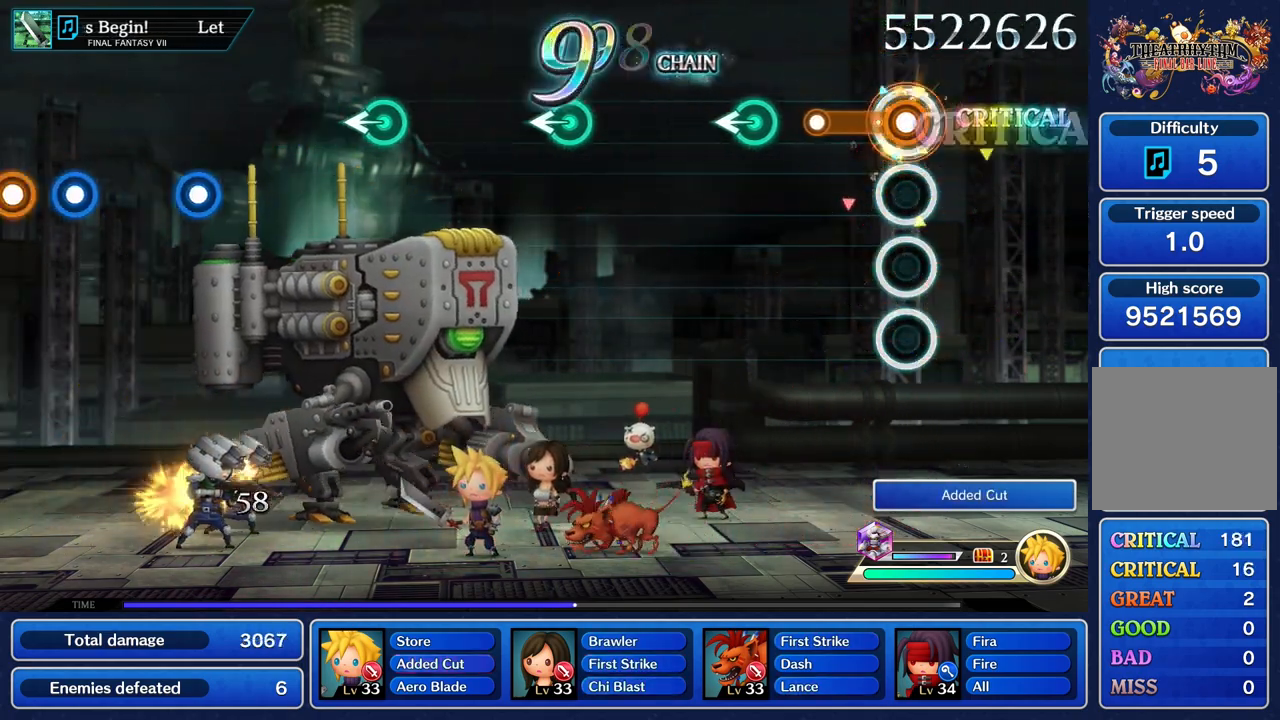
{"buttons": [], "left_stick": "left", "right_stick": "center", "events": [[400, "R1", "up"], [433, "left_stick", "left"]]}
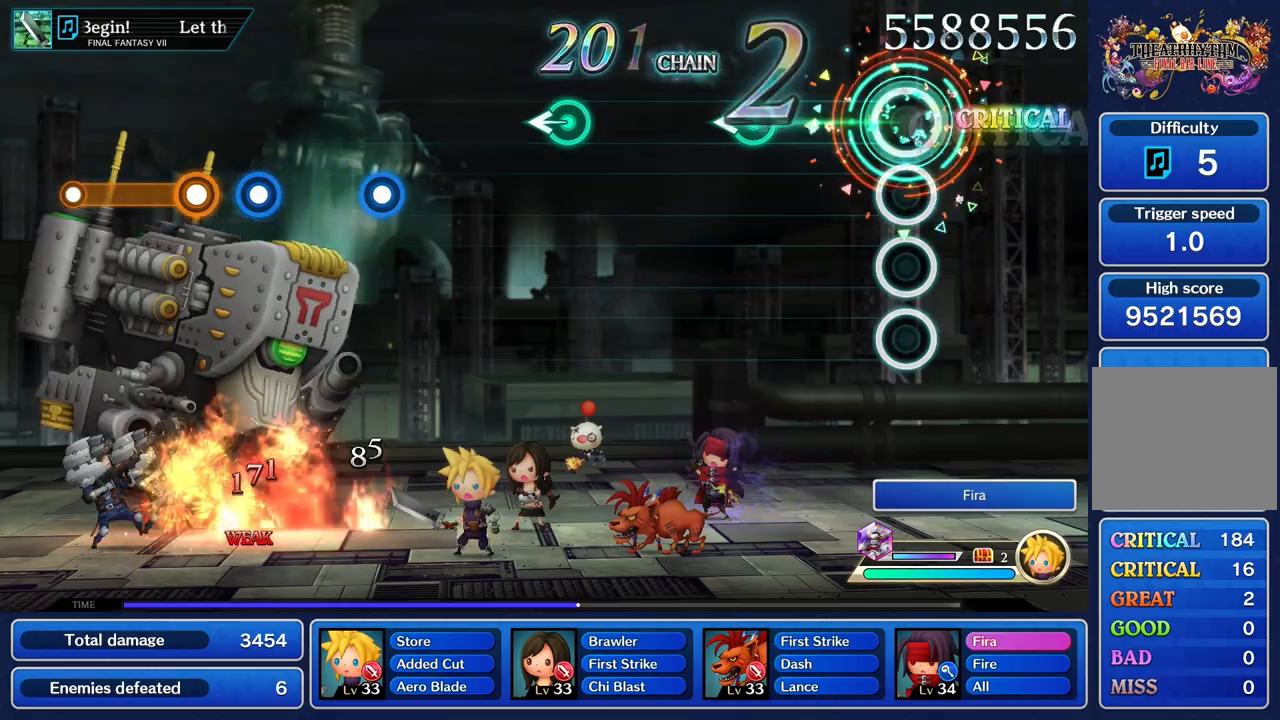
{"buttons": [], "left_stick": "left", "right_stick": "center", "events": [[50, "left_stick", "center"], [433, "left_stick", "left"]]}
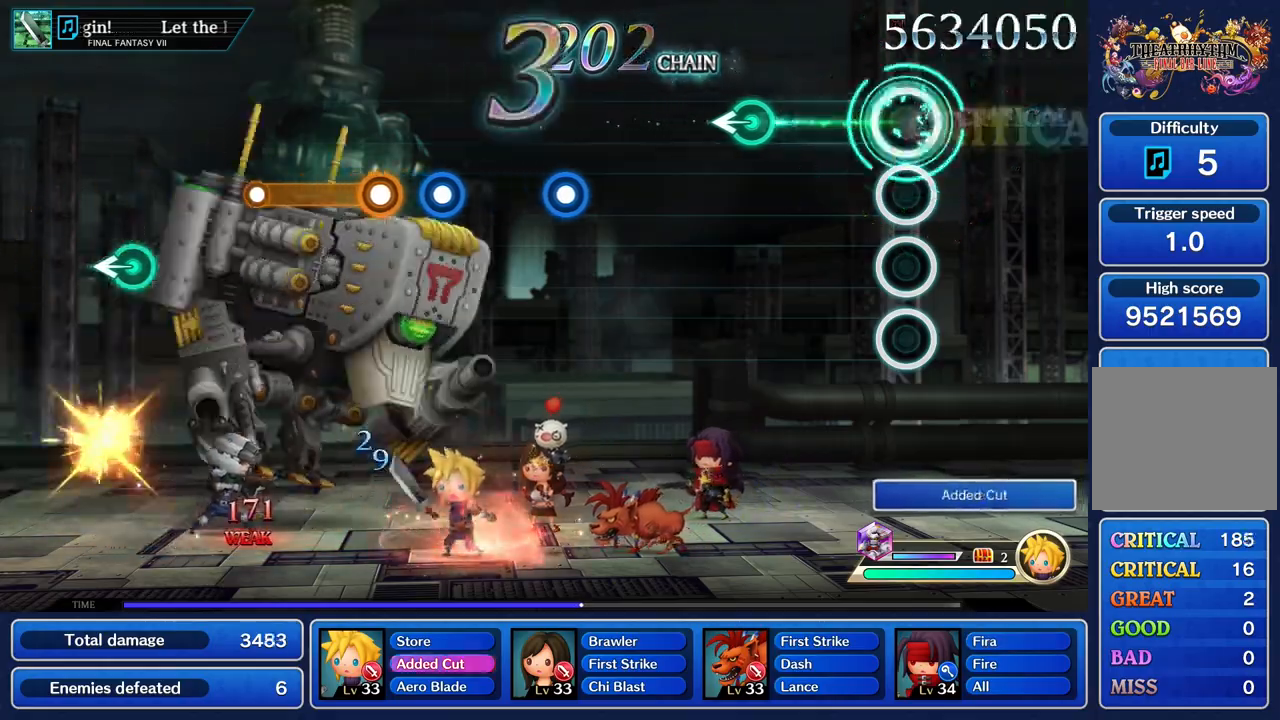
{"buttons": [], "left_stick": "left", "right_stick": "center", "events": [[50, "left_stick", "center"], [433, "left_stick", "left"]]}
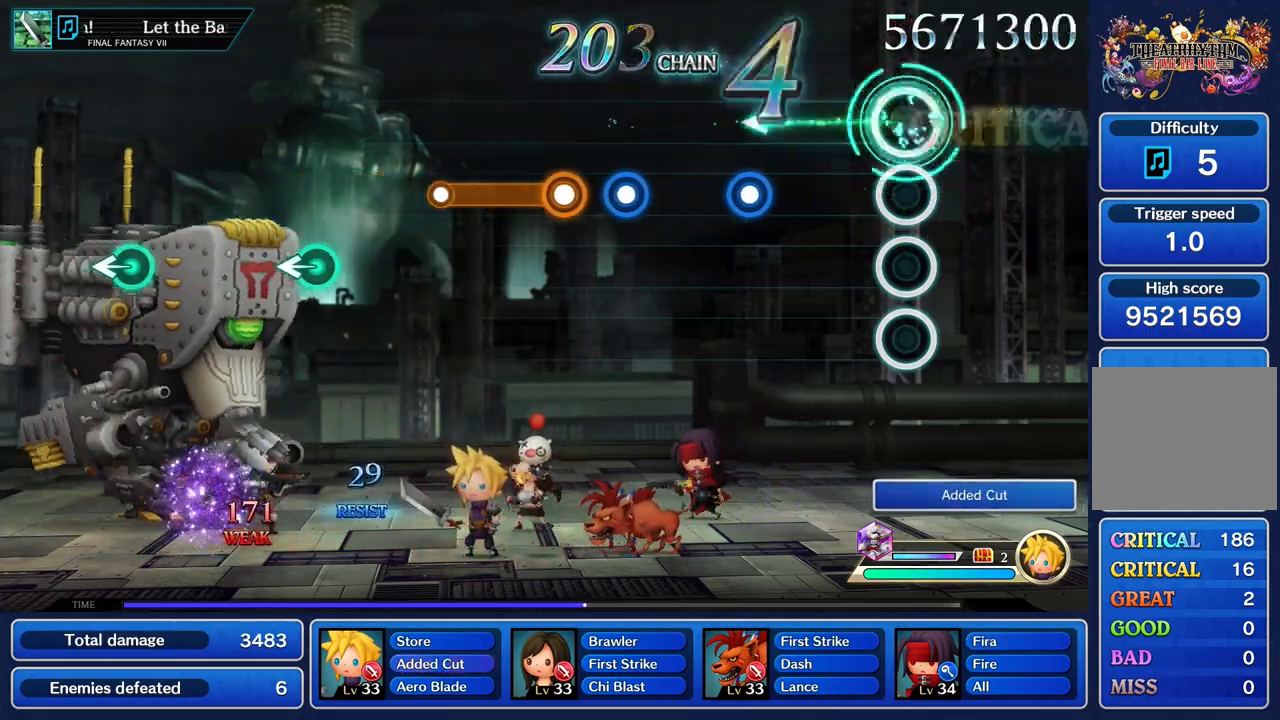
{"buttons": ["R1"], "left_stick": "center", "right_stick": "center", "events": [[67, "left_stick", "center"], [450, "R1", "down"]]}
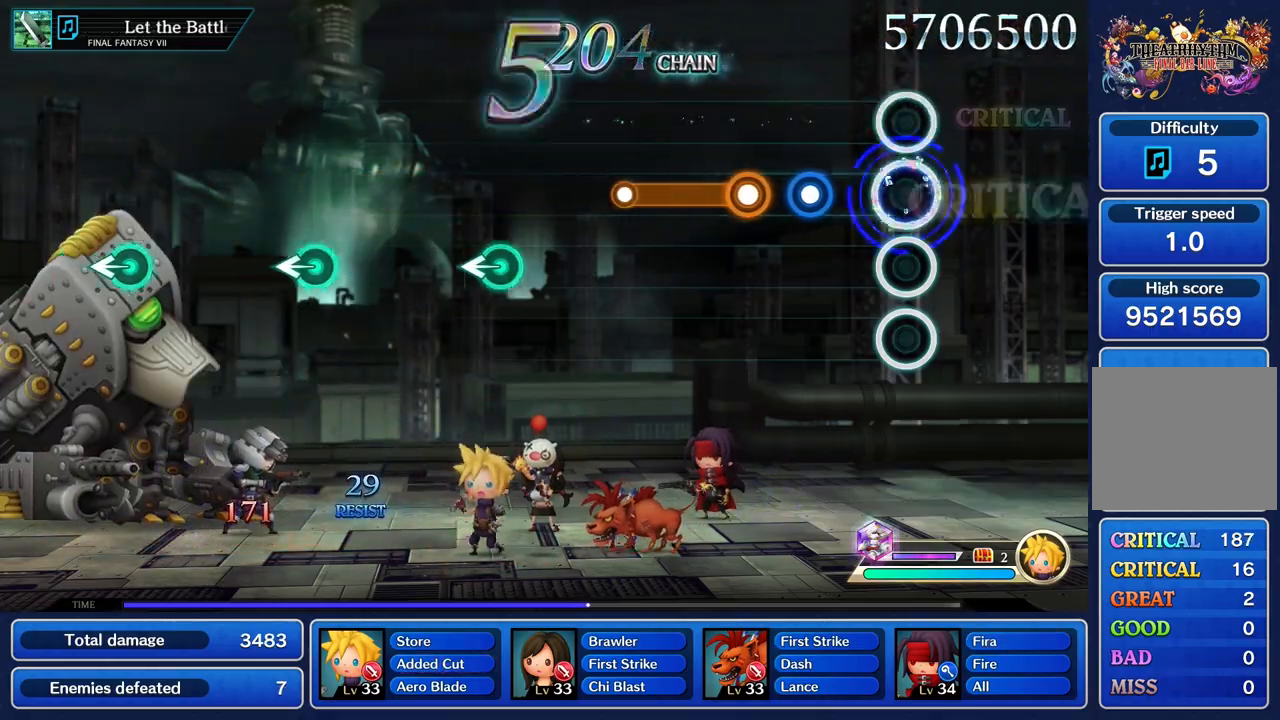
{"buttons": ["R1"], "left_stick": "center", "right_stick": "center", "events": [[50, "R1", "up"], [283, "R1", "down"], [367, "R1", "up"], [467, "R1", "down"]]}
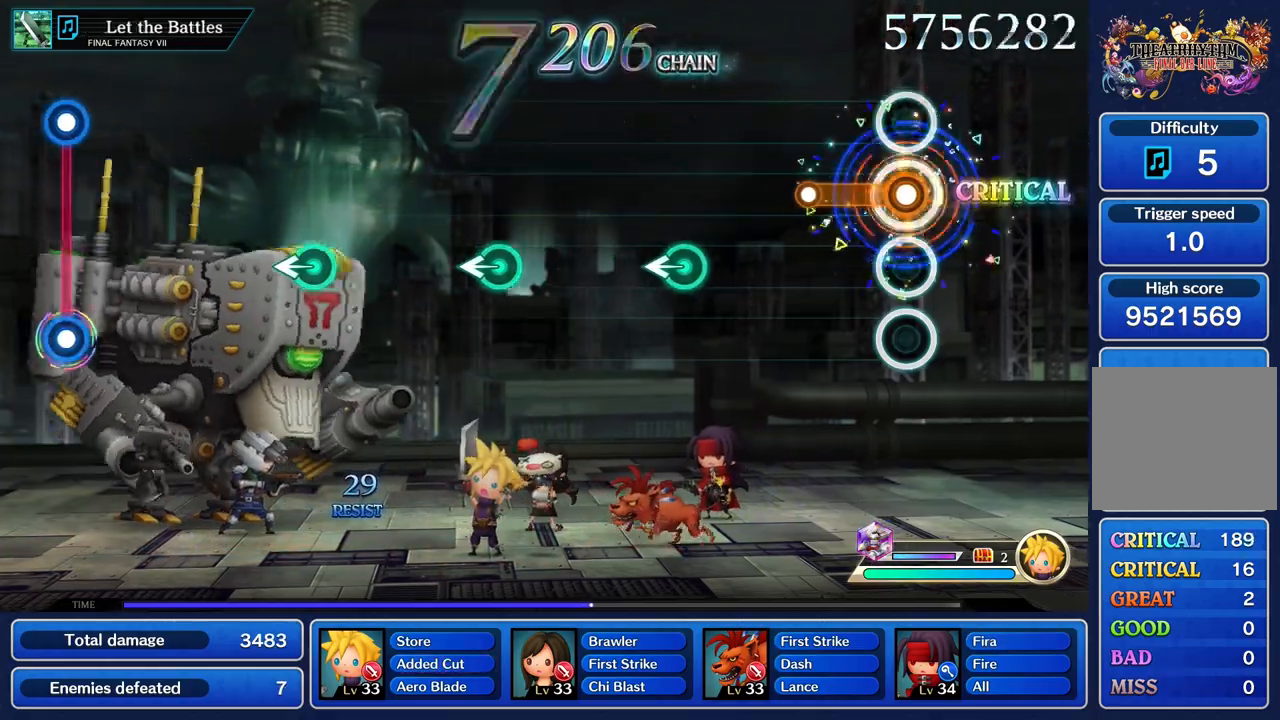
{"buttons": [], "left_stick": "center", "right_stick": "center", "events": [[267, "R1", "up"]]}
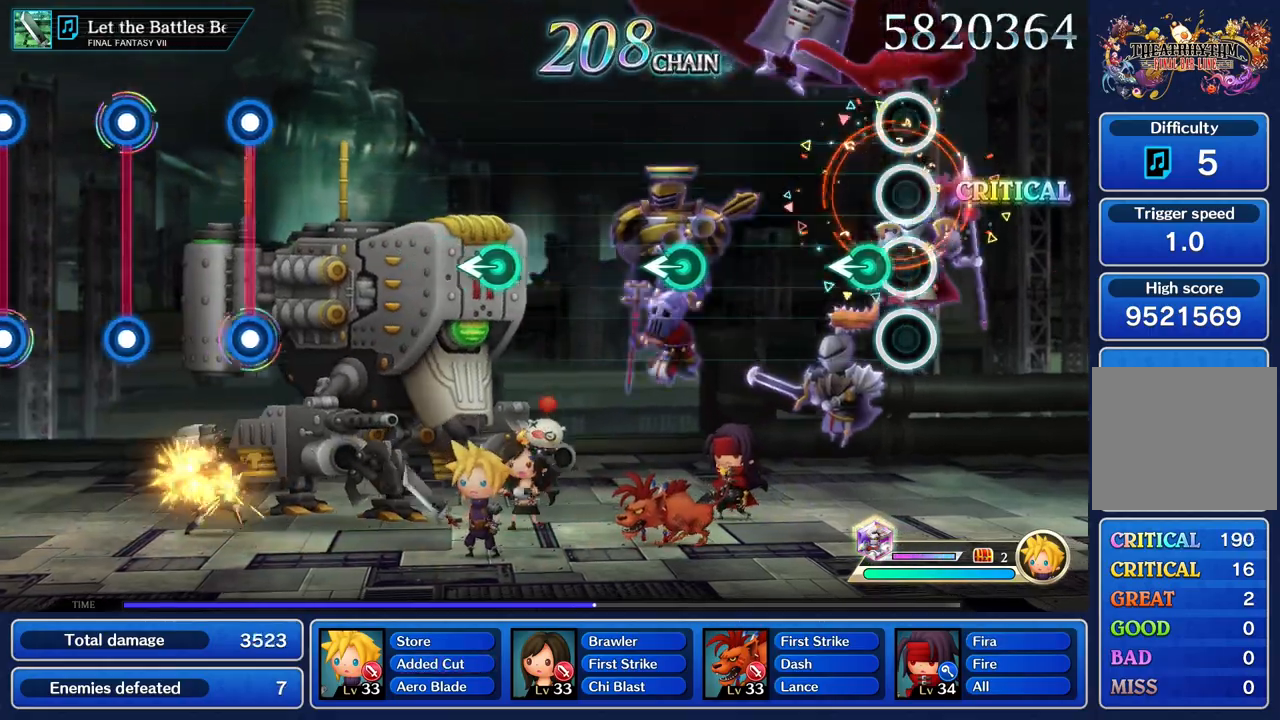
{"buttons": [], "left_stick": "center", "right_stick": "center", "events": [[100, "R1", "down"], [183, "left_stick", "down-left"], [217, "R1", "up"], [283, "left_stick", "center"]]}
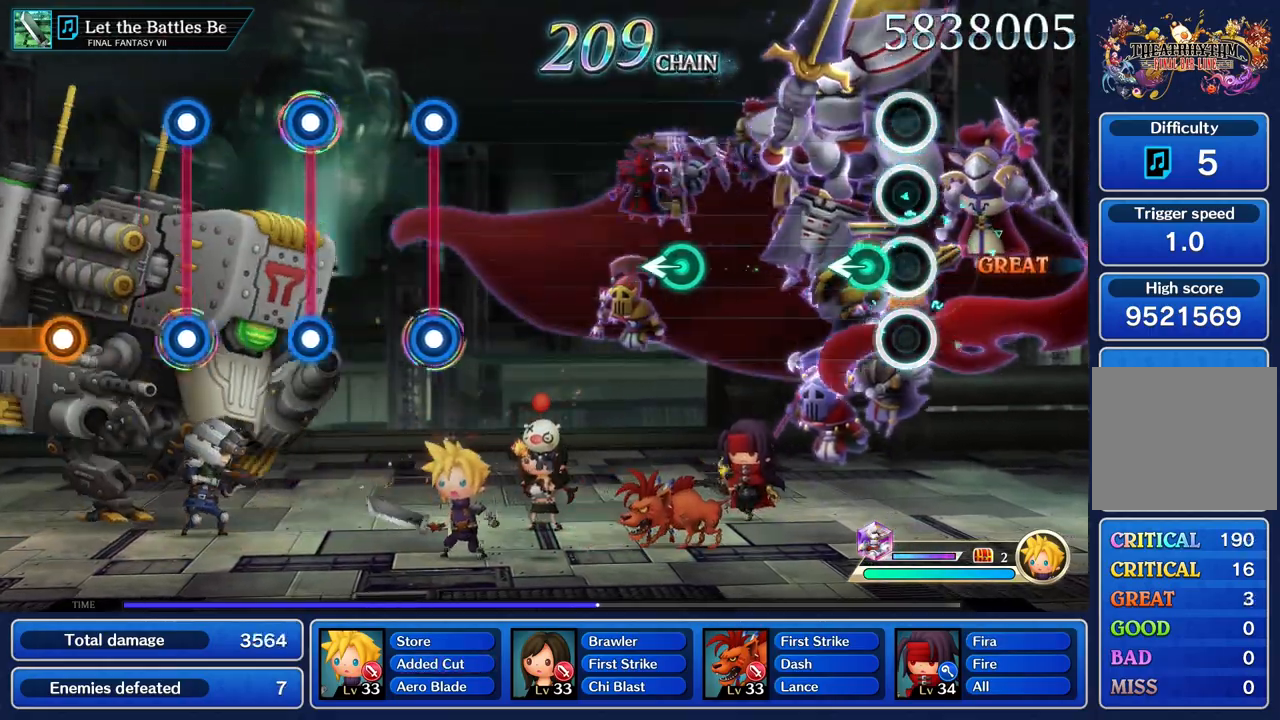
{"buttons": [], "left_stick": "center", "right_stick": "center", "events": [[133, "left_stick", "left"], [233, "left_stick", "center"]]}
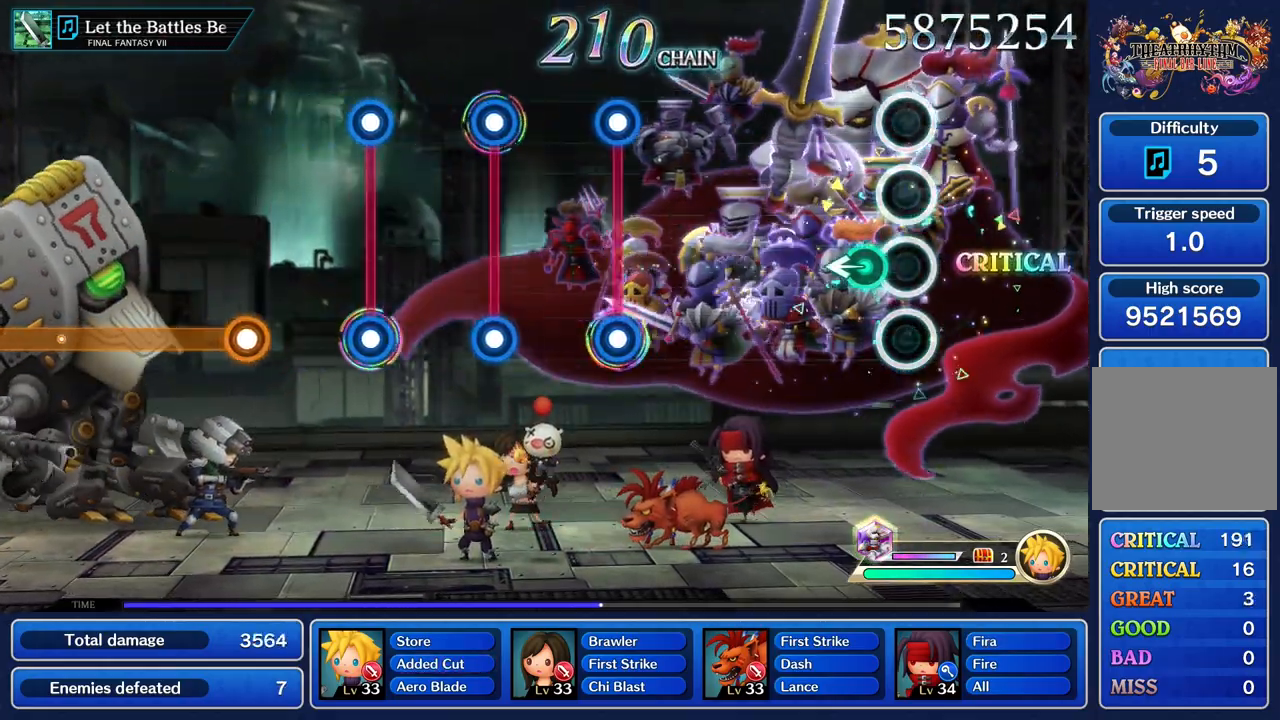
{"buttons": [], "left_stick": "center", "right_stick": "center", "events": [[150, "left_stick", "left"], [233, "left_stick", "center"]]}
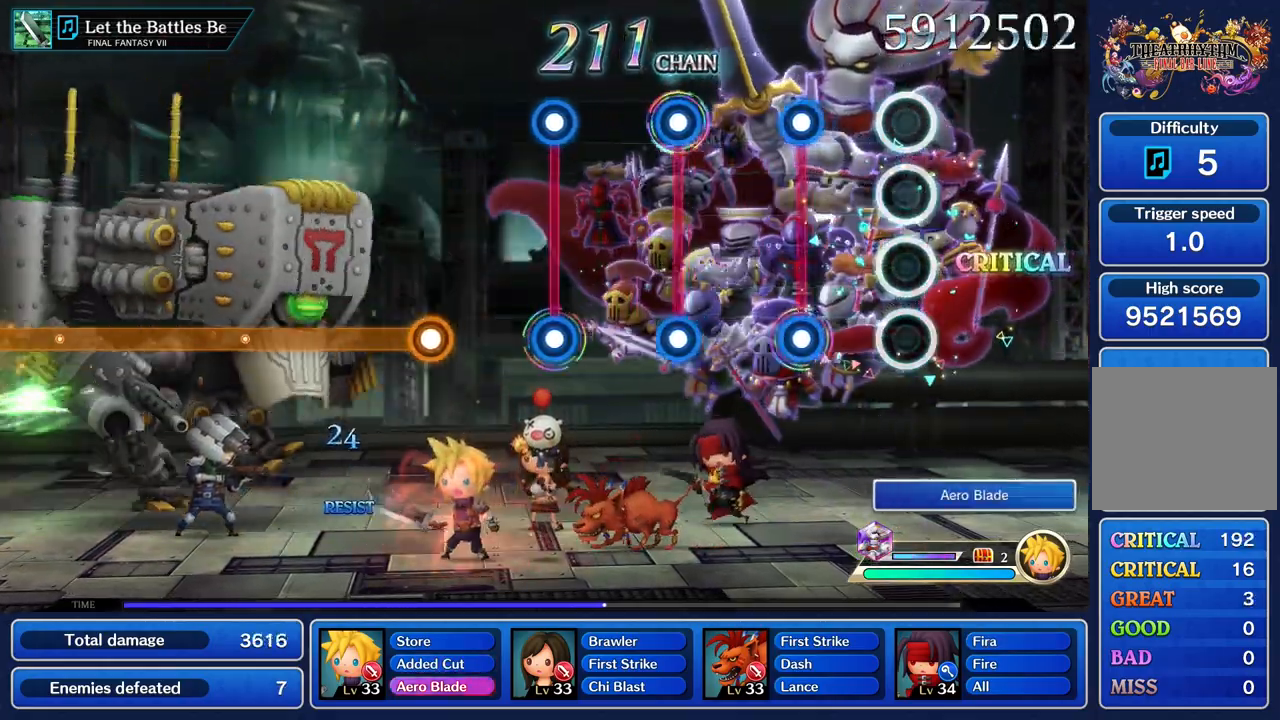
{"buttons": [], "left_stick": "center", "right_stick": "center", "events": [[317, "L1", "down"], [317, "R1", "down"], [433, "L1", "up"], [450, "R1", "up"]]}
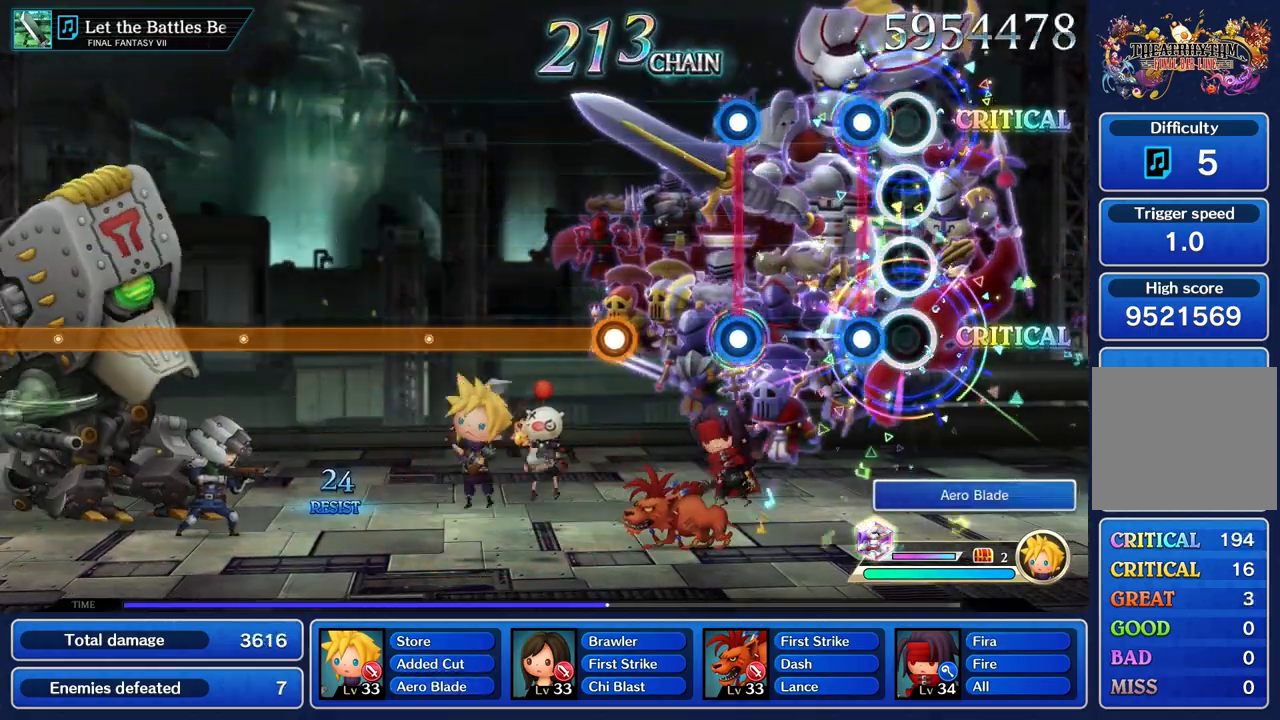
{"buttons": ["L1", "R1"], "left_stick": "center", "right_stick": "center", "events": [[183, "L1", "down"], [183, "R1", "down"], [300, "L1", "up"], [300, "R1", "up"], [483, "R1", "down"], [500, "L1", "down"]]}
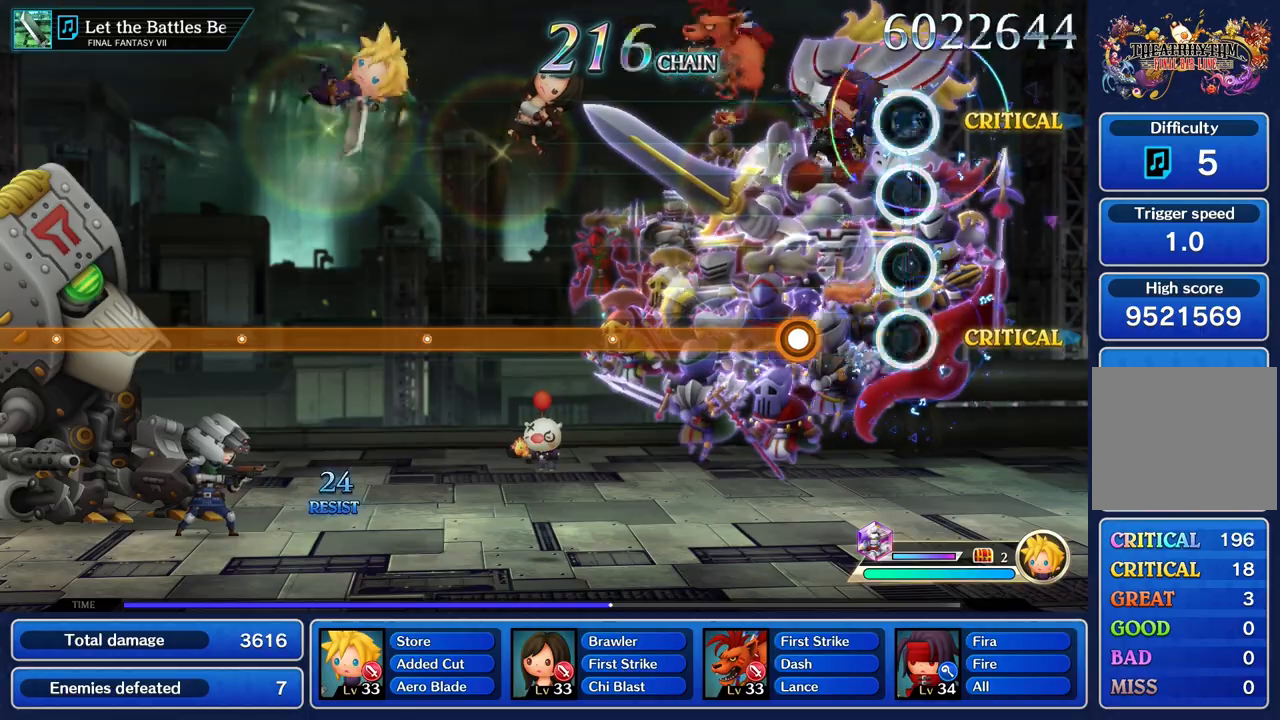
{"buttons": ["R1"], "left_stick": "center", "right_stick": "center", "events": [[100, "L1", "up"], [100, "R1", "up"], [300, "R1", "down"]]}
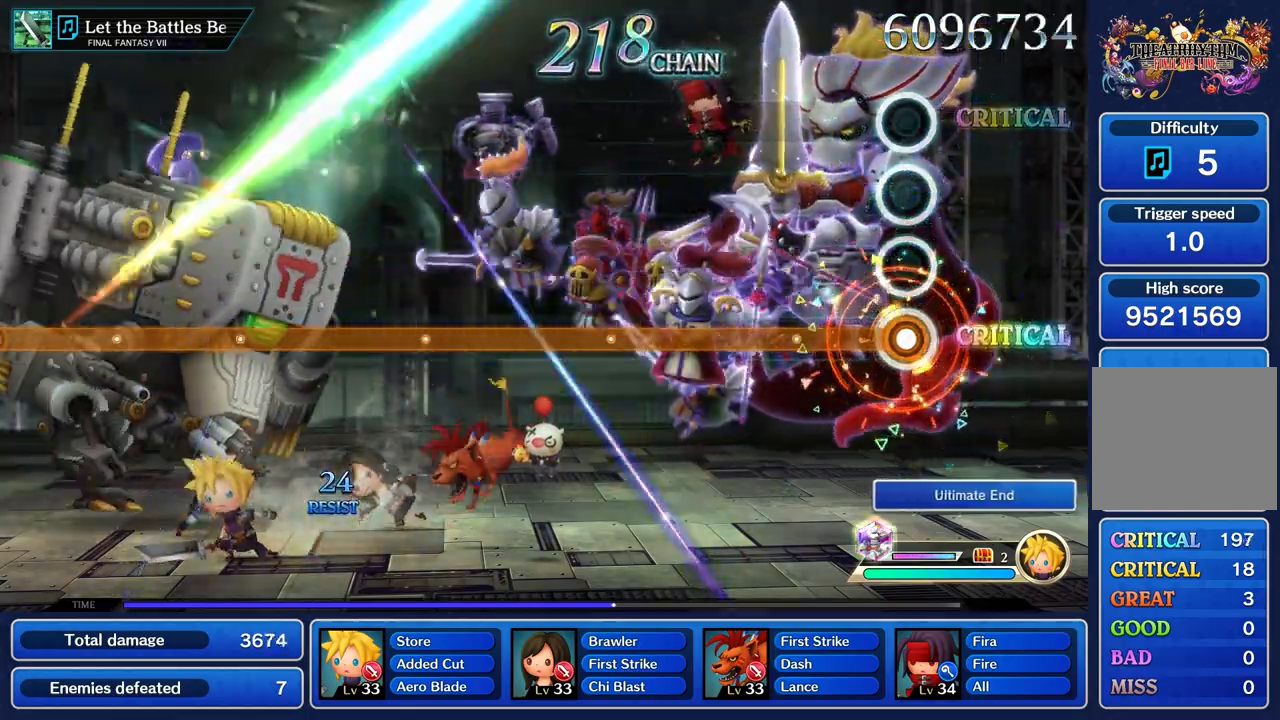
{"buttons": ["R1"], "left_stick": "center", "right_stick": "center", "events": []}
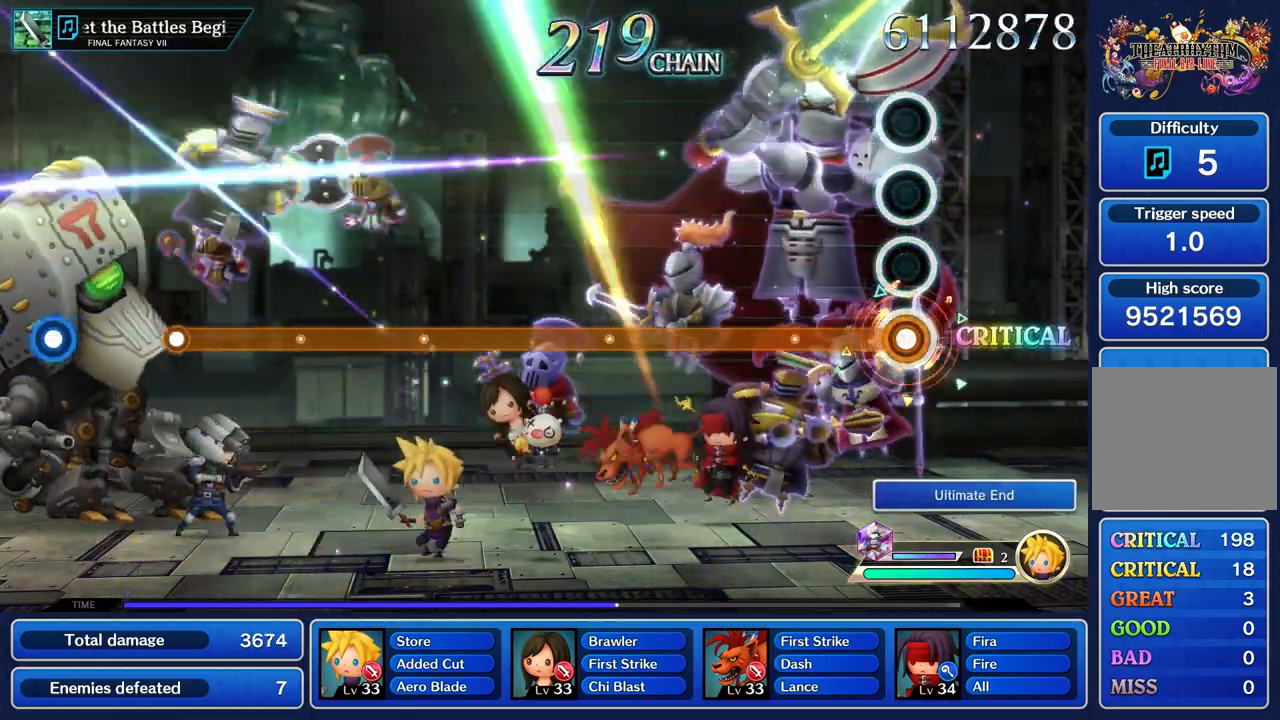
{"buttons": ["R1"], "left_stick": "center", "right_stick": "center", "events": []}
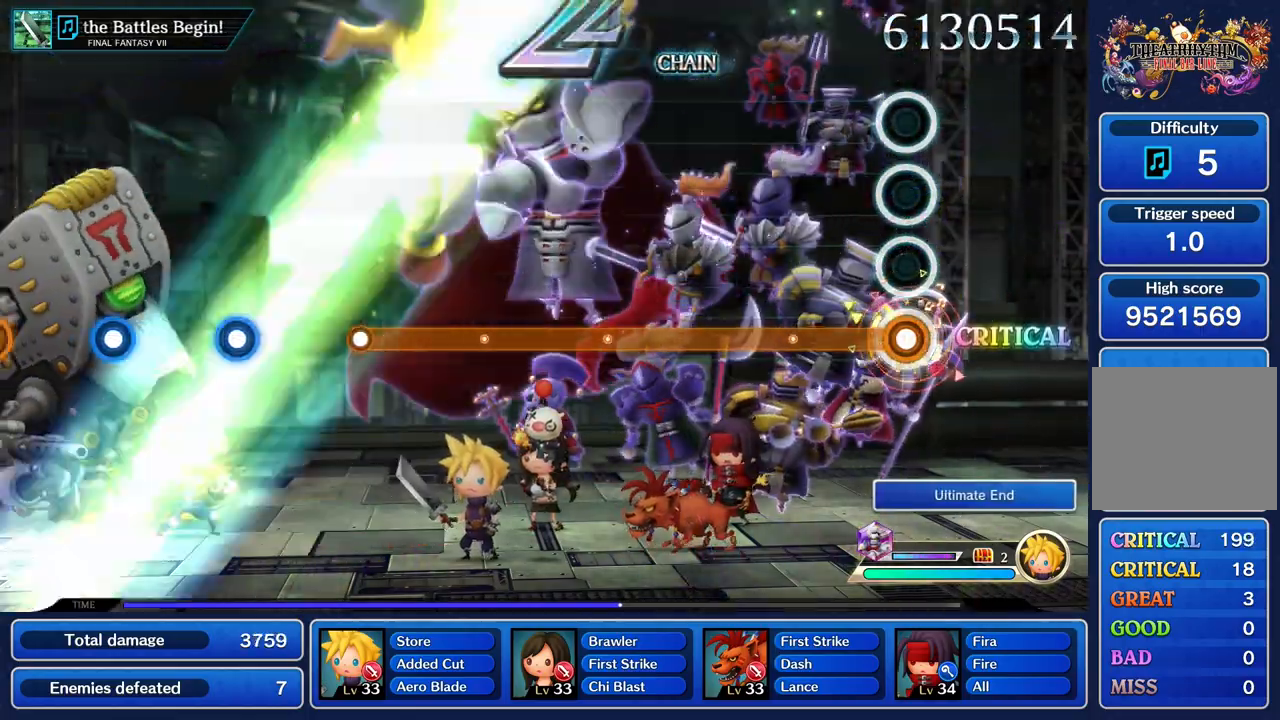
{"buttons": ["R1"], "left_stick": "center", "right_stick": "center", "events": []}